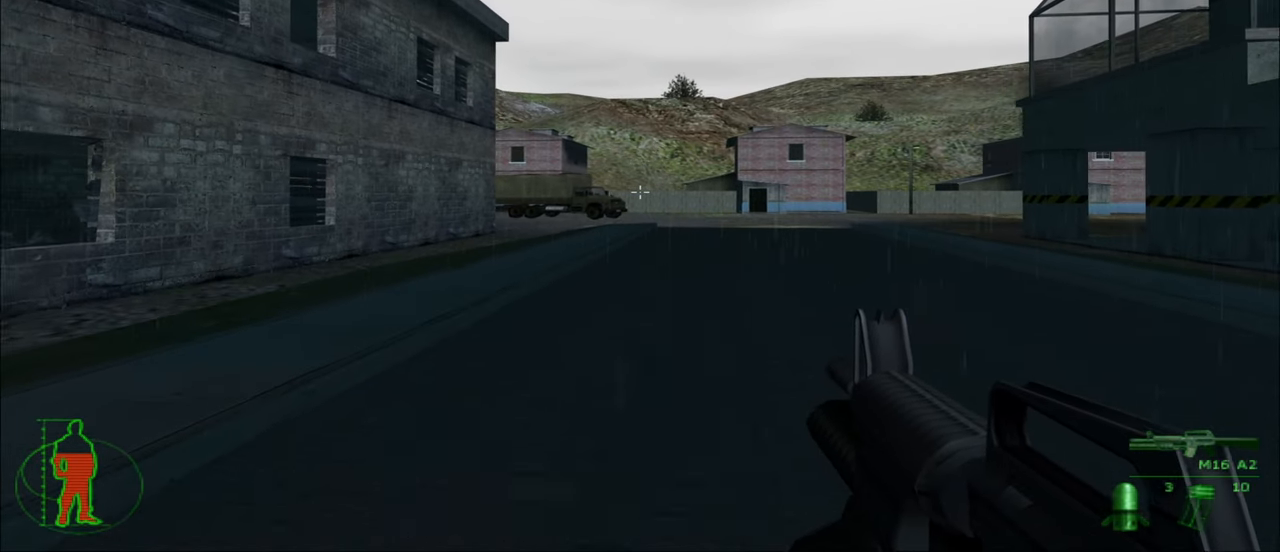
Gameplay with keyboard and mouse; each line is a JSON object with the keys and mouse buttons held at the frame after it. "events" lists presses ("down") and releases ("up") of "1", "2", "3", "4", "5", "a", "alt", "c", "caps_lock", "ctrl", "d", "e", "f", "g", "q", "r", "s", "shift", "space", "t", "tab", "v", "w", "x", "z", "mouse_left", "mouse_wheel" and "mouse_right" between this image and that frame as [ms after this image, input, new state], when the widget could be followed in between. "mouse_left", "mouse_wheel", "mouse_right" = the "left", "wheel", "right" buttons of the "mouse" list. No other keys are recorded. "wheel" means that the mouse wheel is clicked or scrolled. "mouse_move" is the direction in which the mouse moves at that frame (one of eight, or "still"), when it could be read.
{"keys": [], "mouse": [], "mouse_move": "still", "events": [[283, "w", "up"]]}
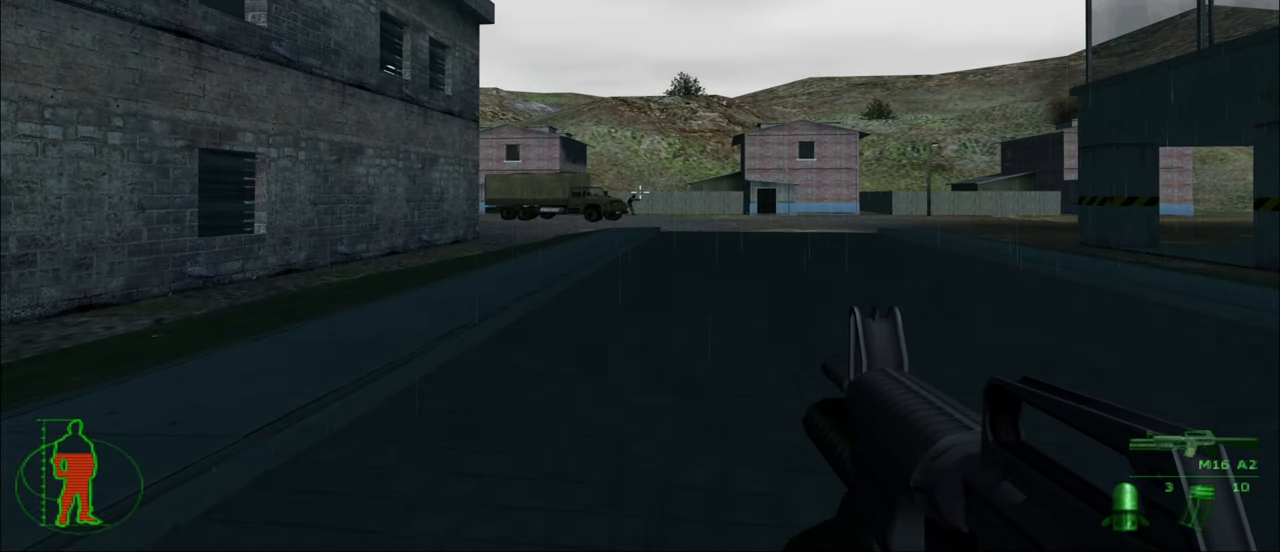
{"keys": [], "mouse": ["right"], "mouse_move": "still", "events": [[383, "mouse_right", "down"]]}
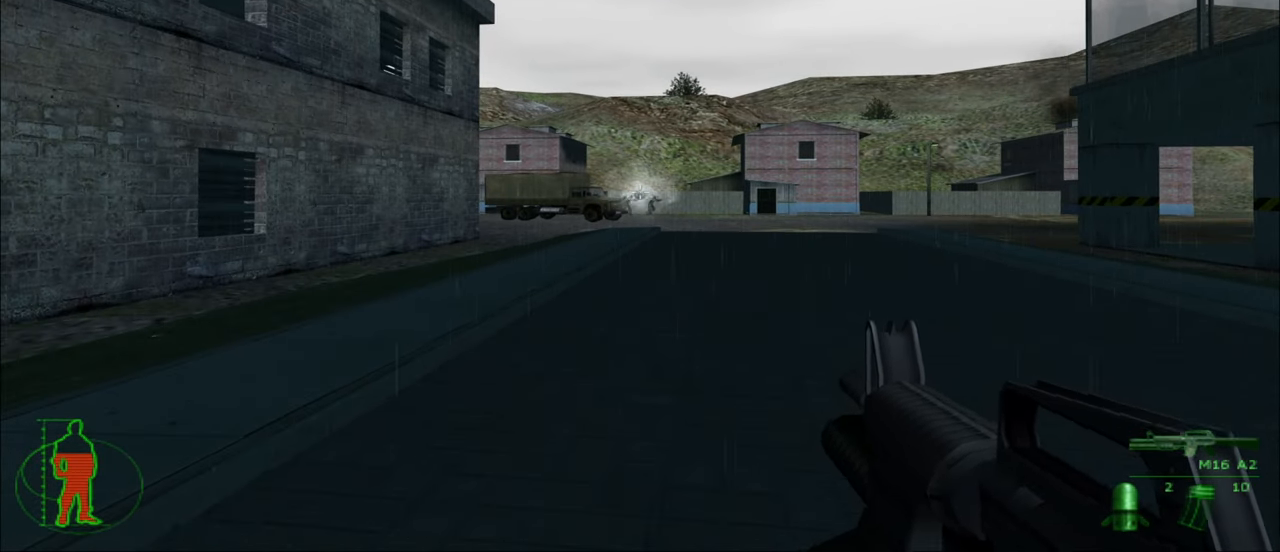
{"keys": [], "mouse": [], "mouse_move": "still", "events": [[33, "mouse_right", "up"]]}
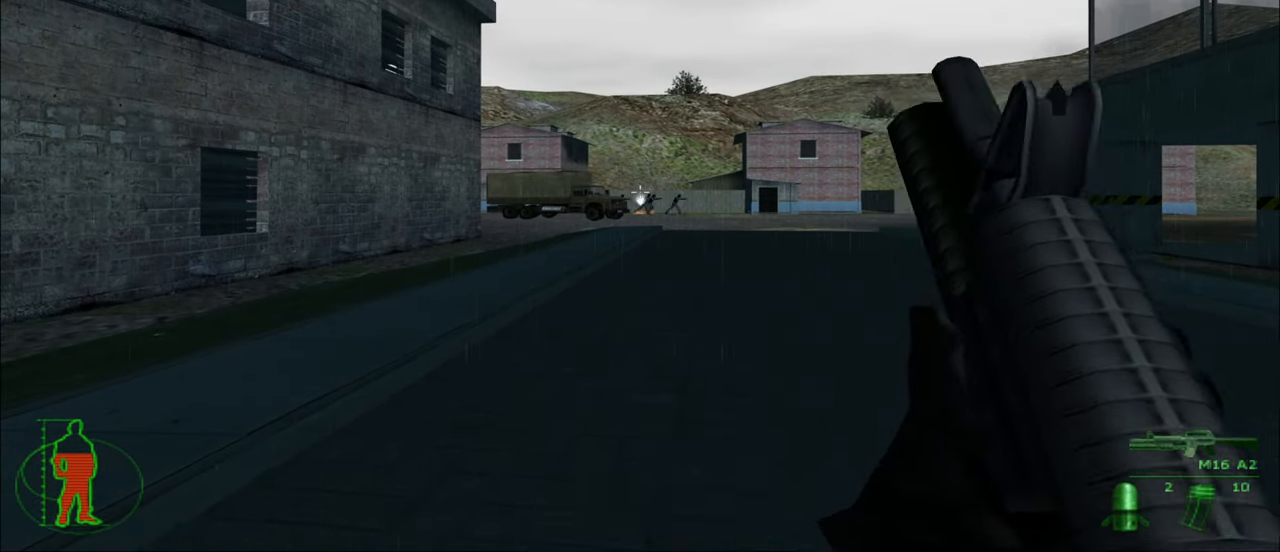
{"keys": [], "mouse": [], "mouse_move": "still", "events": []}
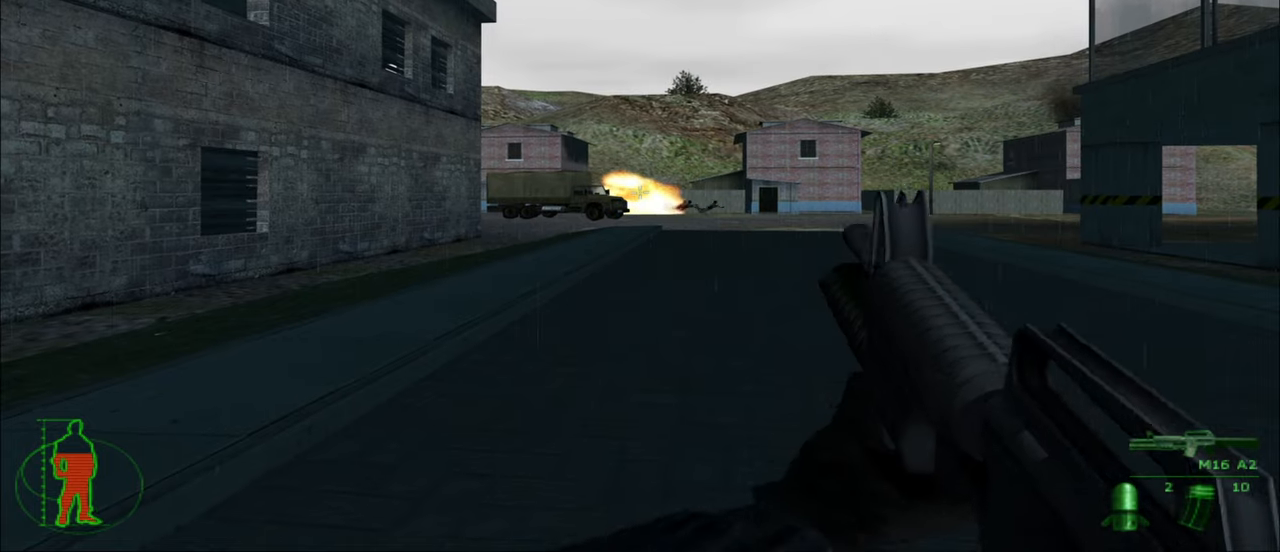
{"keys": [], "mouse": [], "mouse_move": "still", "events": []}
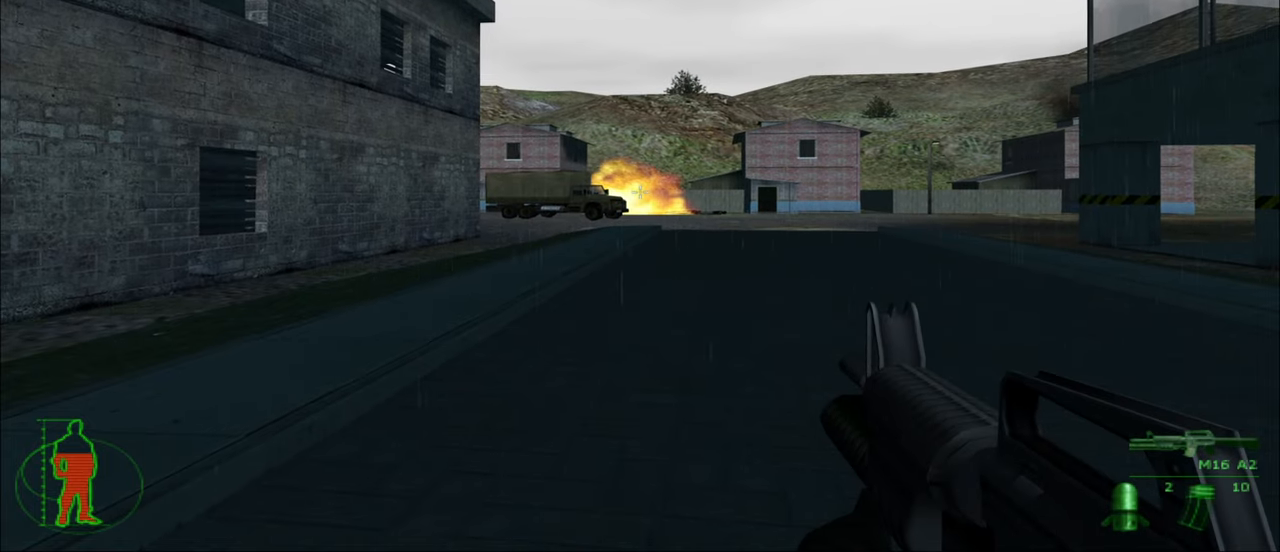
{"keys": [], "mouse": [], "mouse_move": "still", "events": []}
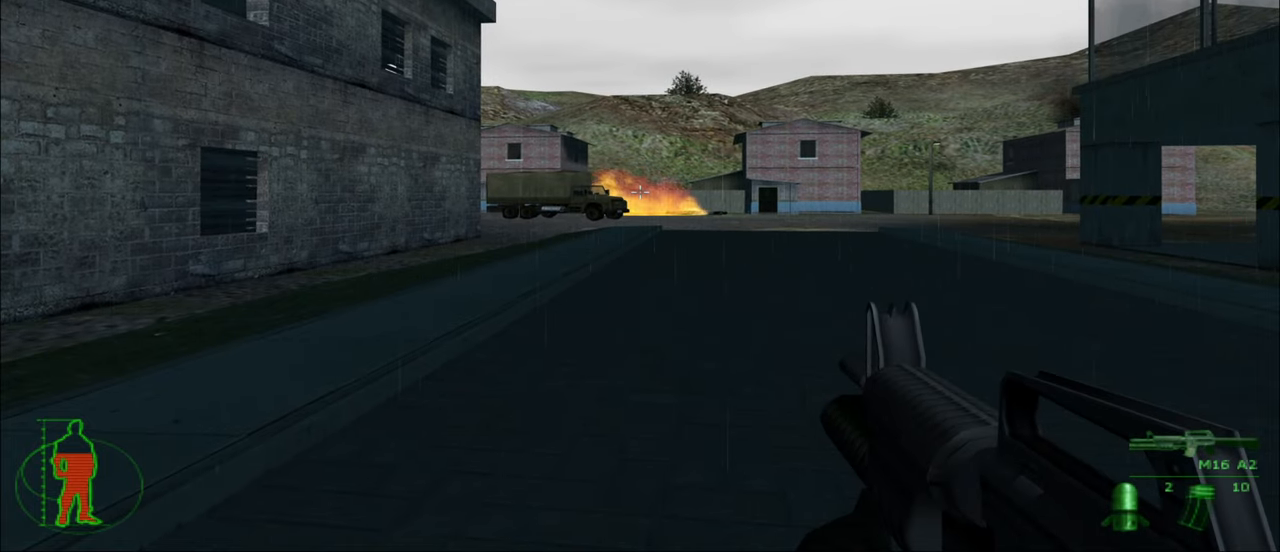
{"keys": ["w"], "mouse": [], "mouse_move": "still", "events": [[467, "w", "down"]]}
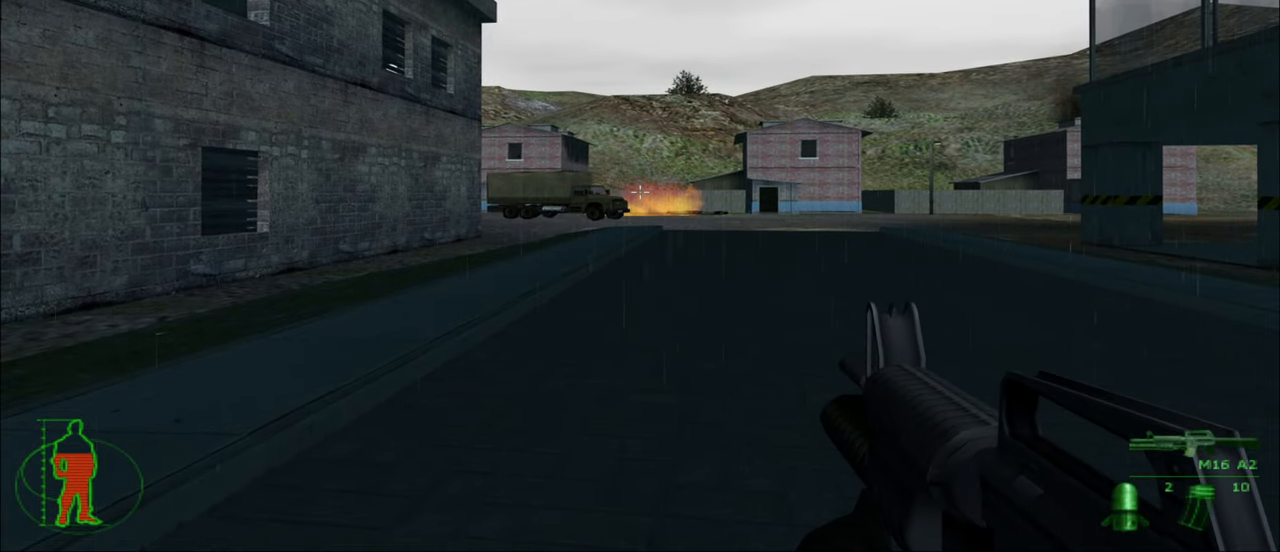
{"keys": ["d", "w"], "mouse": [], "mouse_move": "still", "events": [[300, "d", "down"]]}
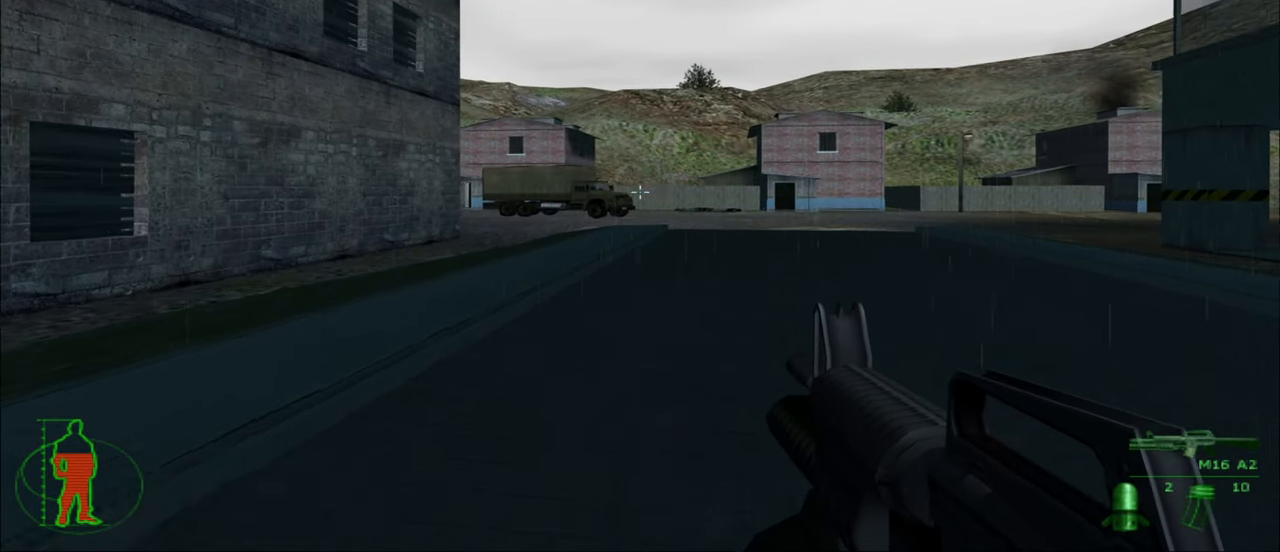
{"keys": [], "mouse": [], "mouse_move": "still", "events": [[83, "w", "up"], [167, "d", "up"]]}
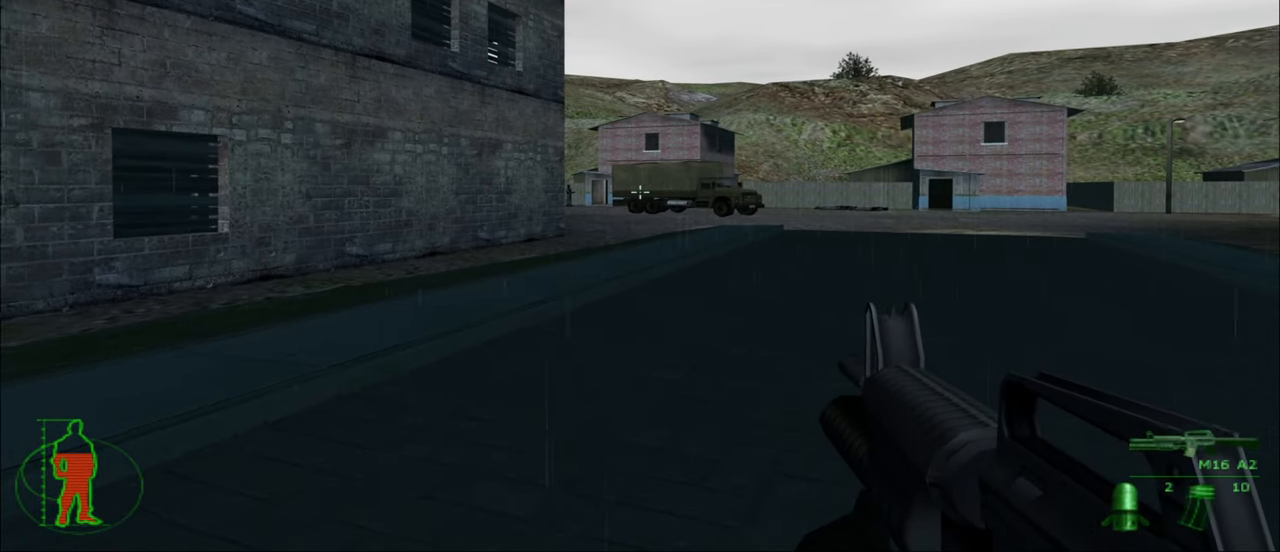
{"keys": [], "mouse": [], "mouse_move": "still", "events": []}
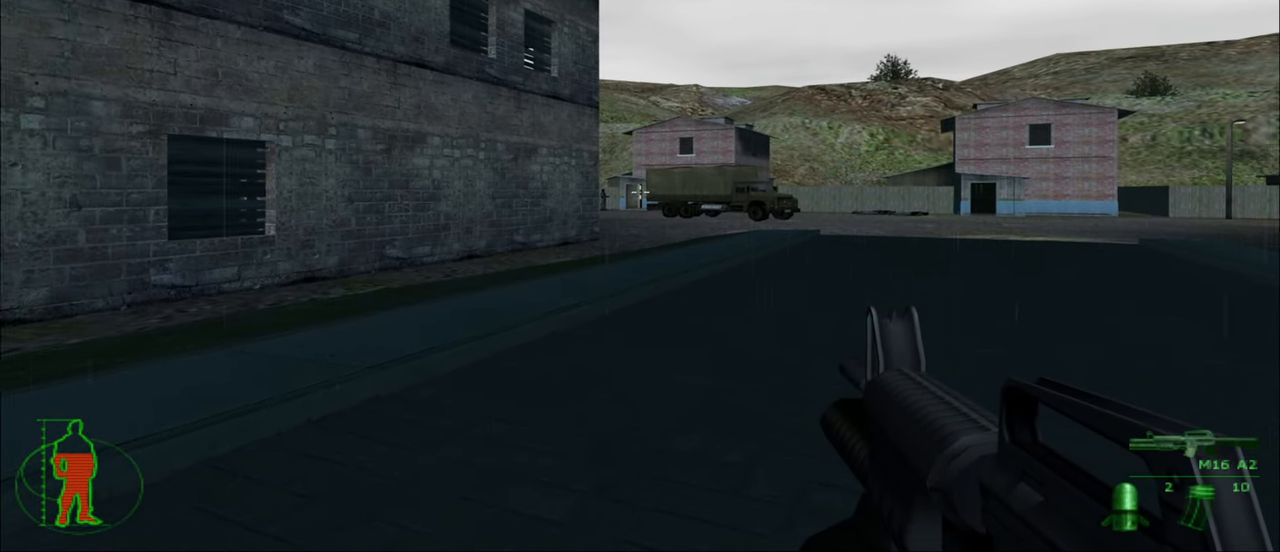
{"keys": [], "mouse": [], "mouse_move": "still", "events": []}
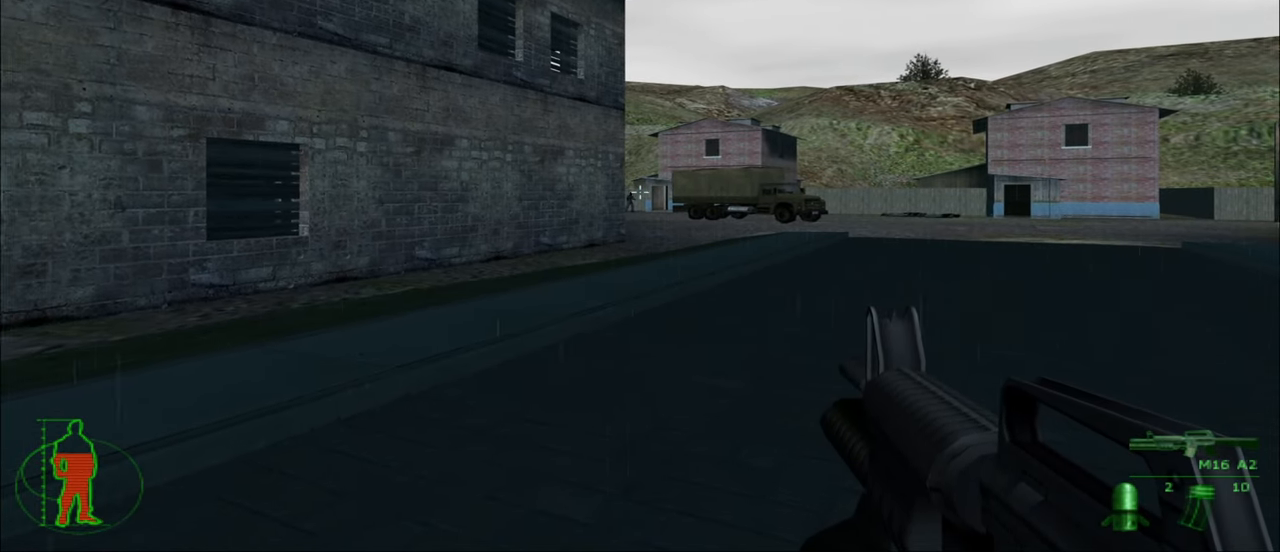
{"keys": [], "mouse": [], "mouse_move": "still", "events": []}
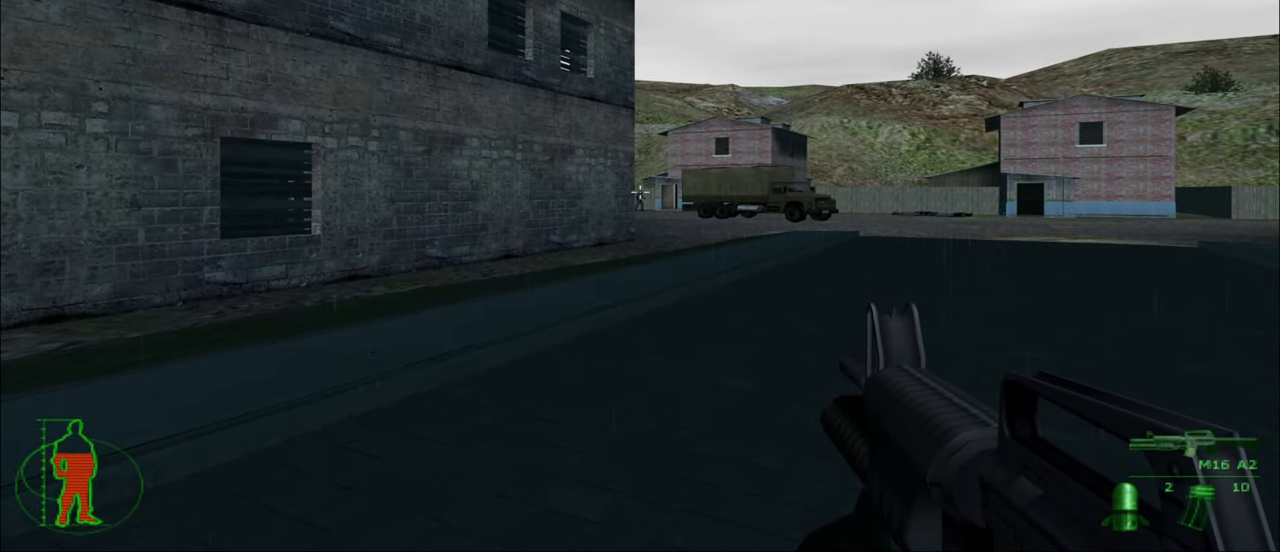
{"keys": [], "mouse": [], "mouse_move": "still", "events": [[333, "mouse_left", "down"], [367, "mouse_left", "up"]]}
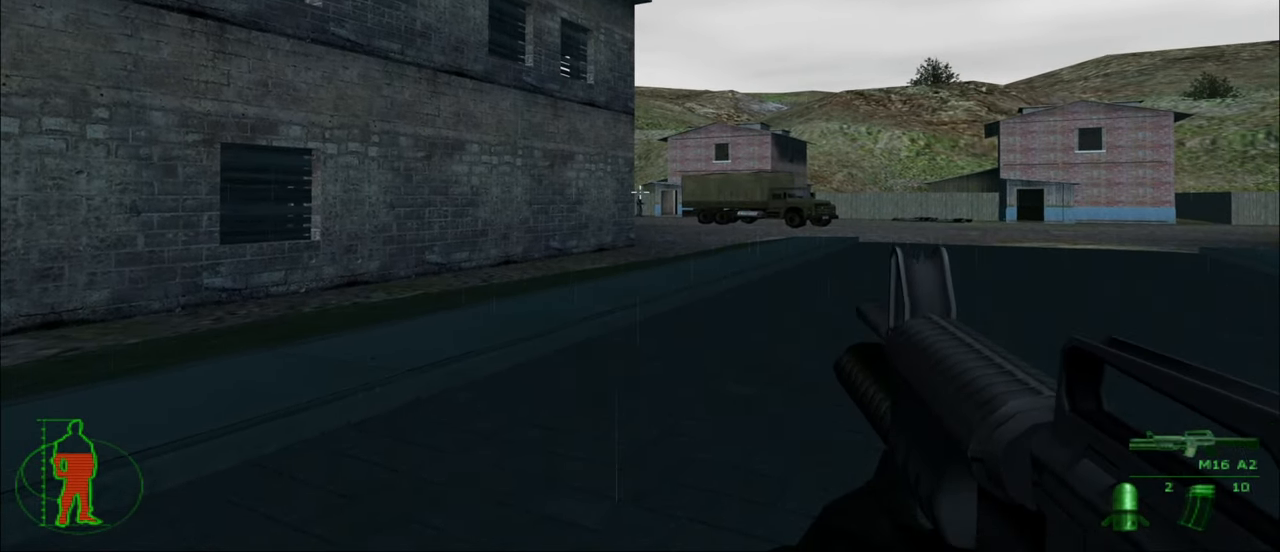
{"keys": [], "mouse": [], "mouse_move": "still", "events": []}
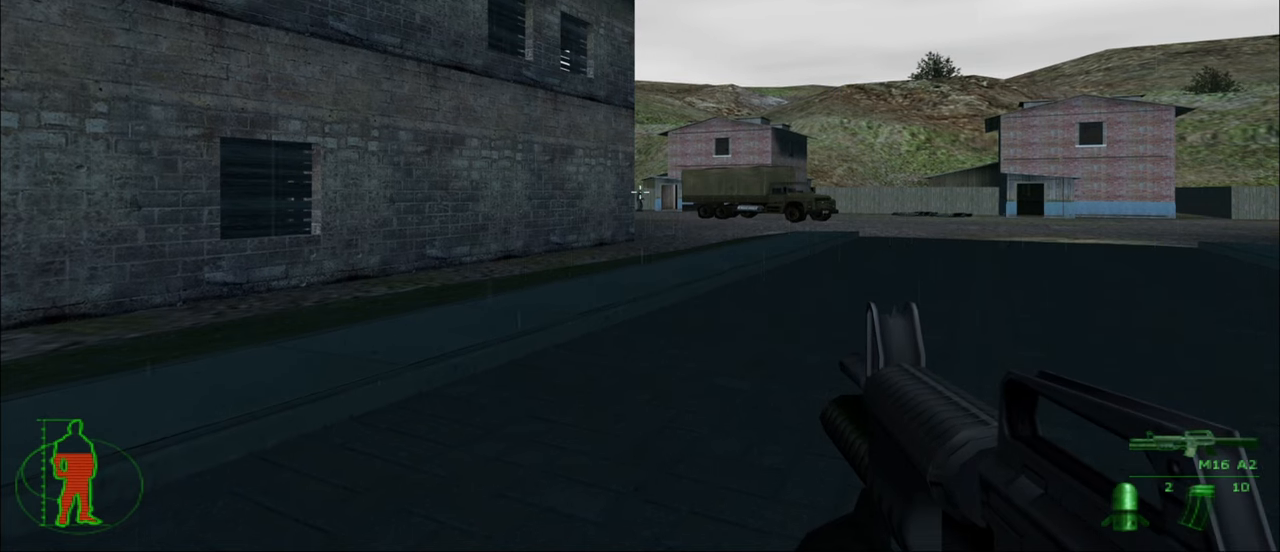
{"keys": [], "mouse": [], "mouse_move": "still", "events": [[367, "mouse_left", "down"], [450, "mouse_left", "up"]]}
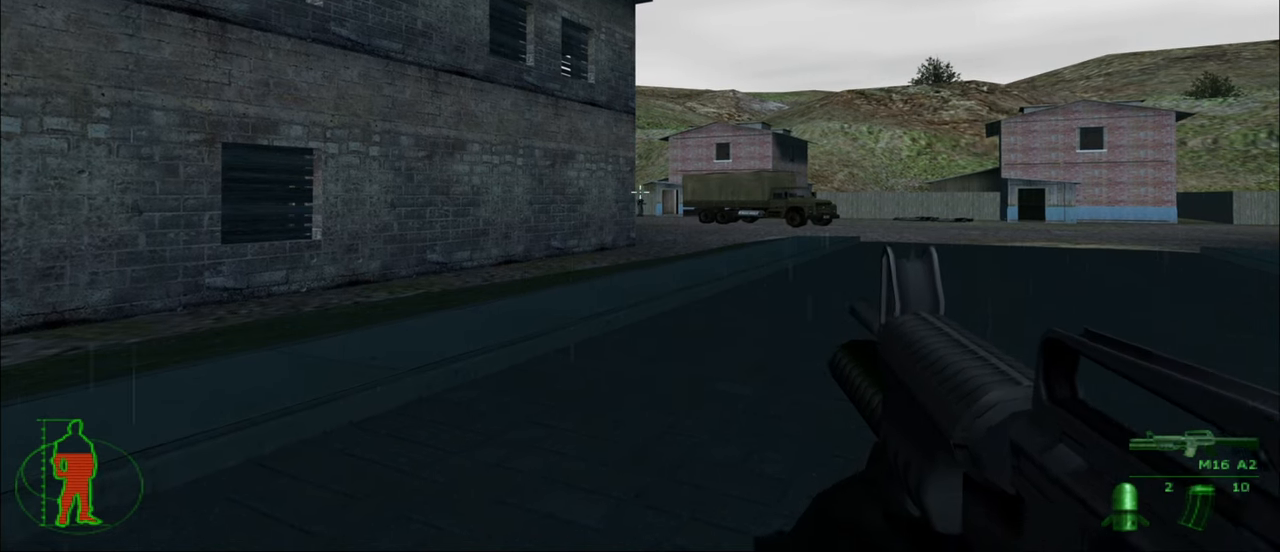
{"keys": [], "mouse": [], "mouse_move": "still", "events": []}
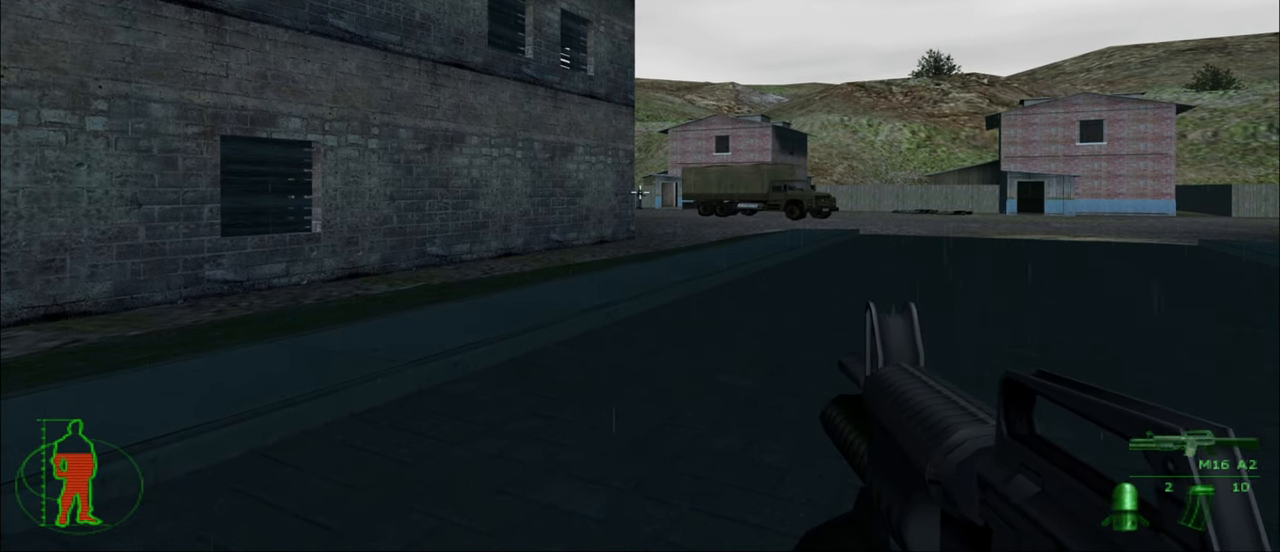
{"keys": [], "mouse": [], "mouse_move": "still", "events": [[67, "mouse_left", "down"], [150, "mouse_left", "up"]]}
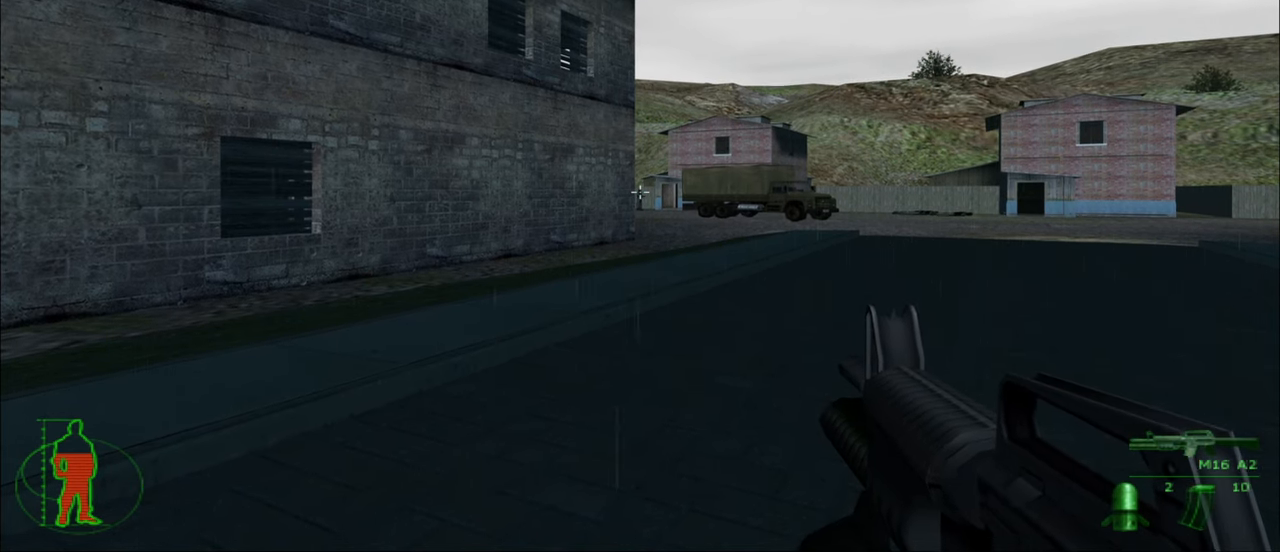
{"keys": [], "mouse": [], "mouse_move": "still", "events": [[317, "mouse_left", "down"], [400, "mouse_left", "up"]]}
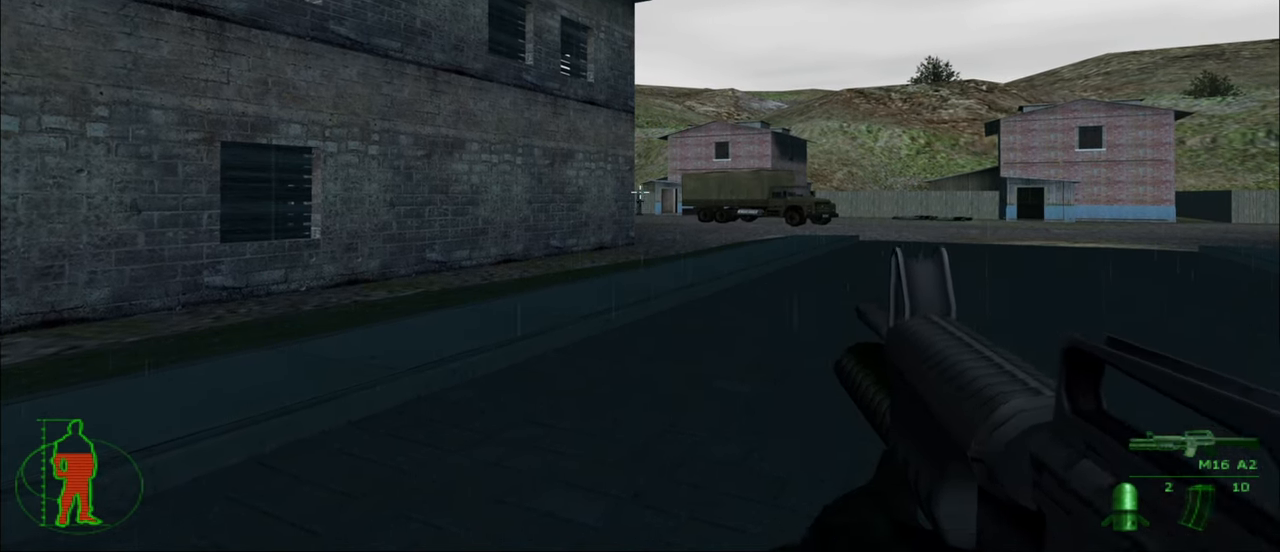
{"keys": [], "mouse": [], "mouse_move": "still", "events": []}
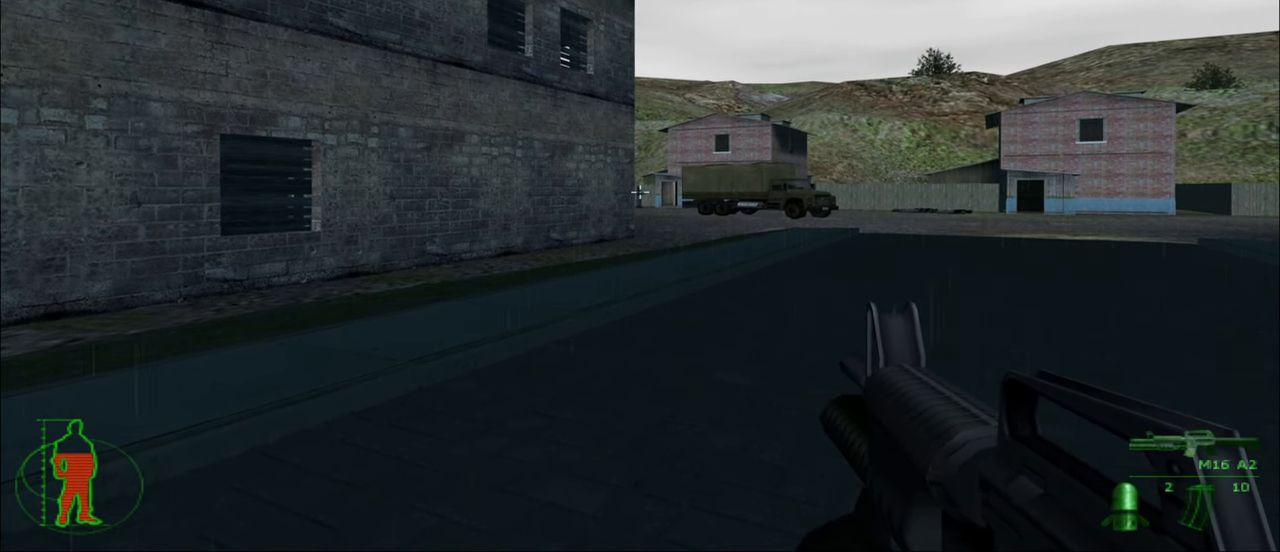
{"keys": [], "mouse": [], "mouse_move": "still", "events": [[150, "mouse_left", "down"], [200, "mouse_left", "up"]]}
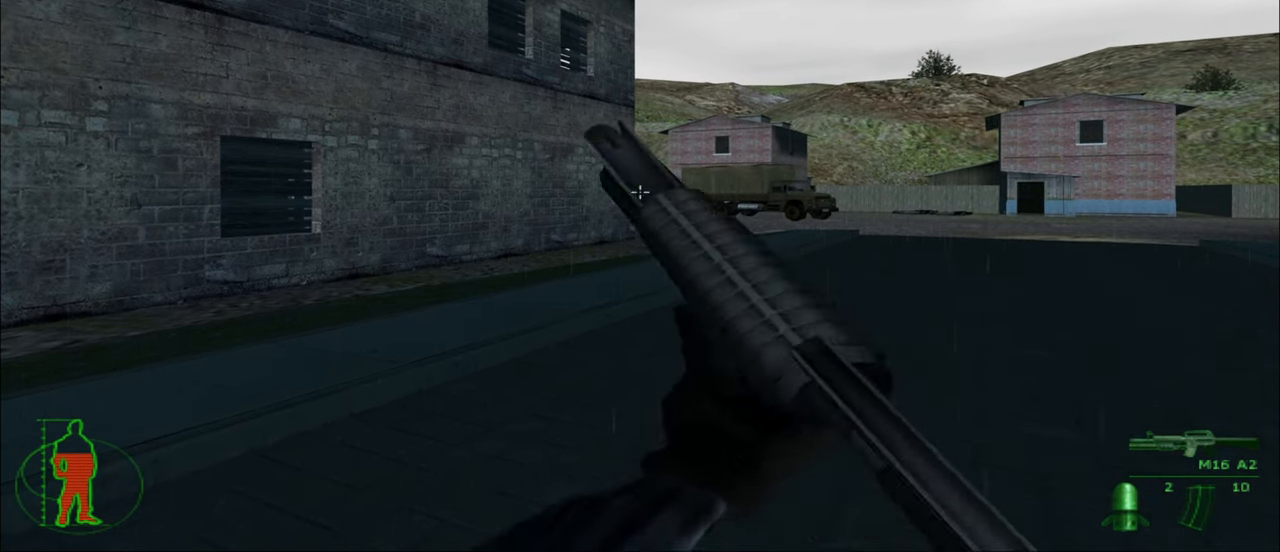
{"keys": [], "mouse": [], "mouse_move": "still", "events": []}
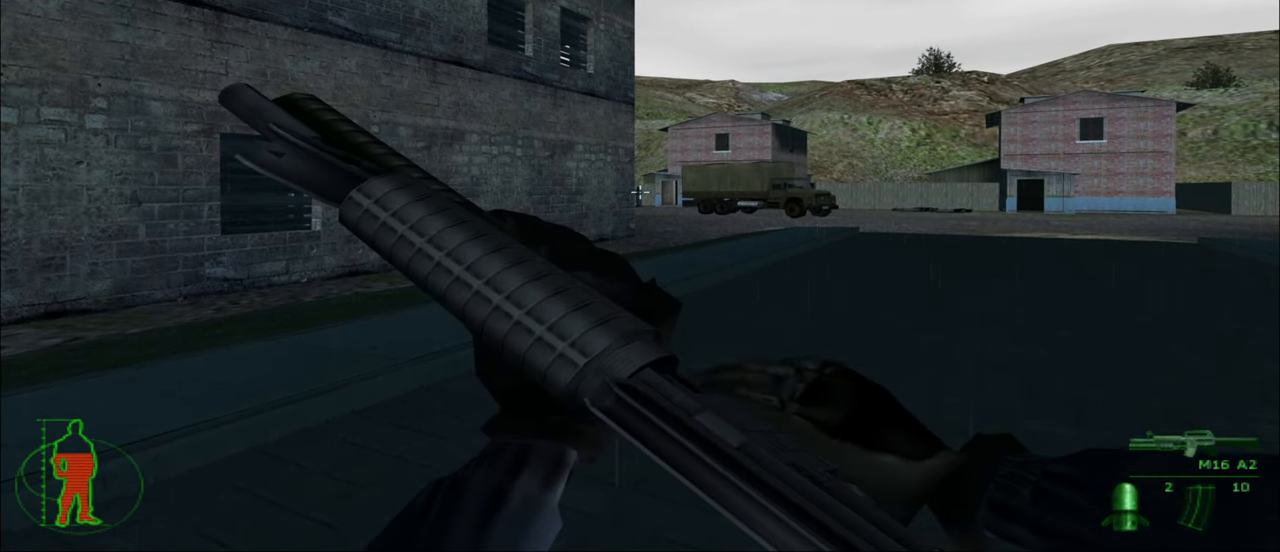
{"keys": [], "mouse": [], "mouse_move": "still", "events": []}
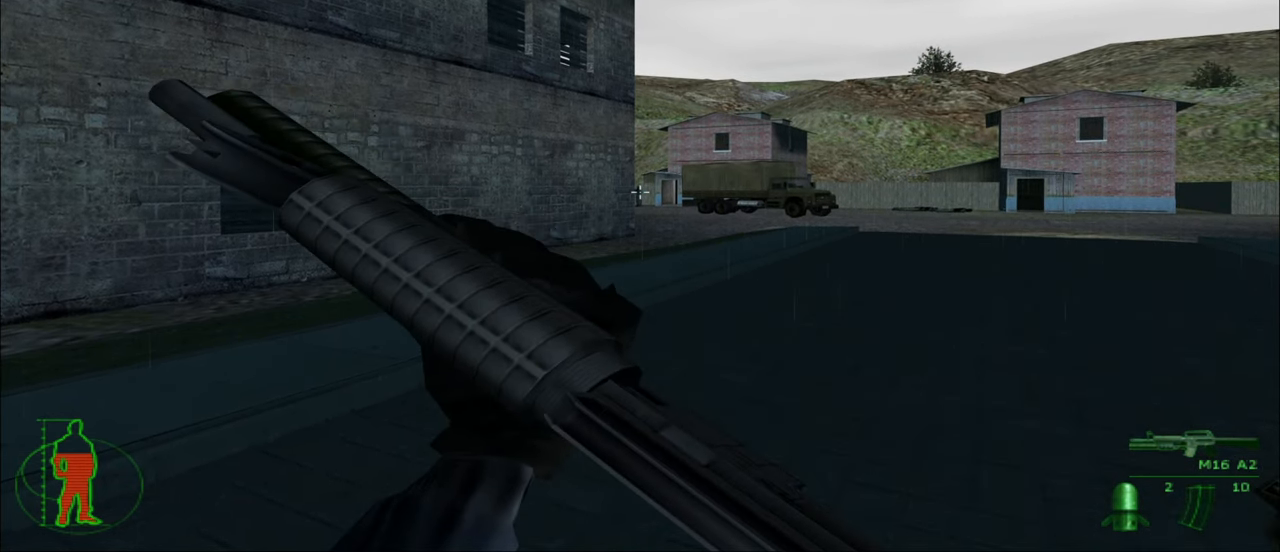
{"keys": ["4"], "mouse": [], "mouse_move": "still", "events": [[450, "4", "down"]]}
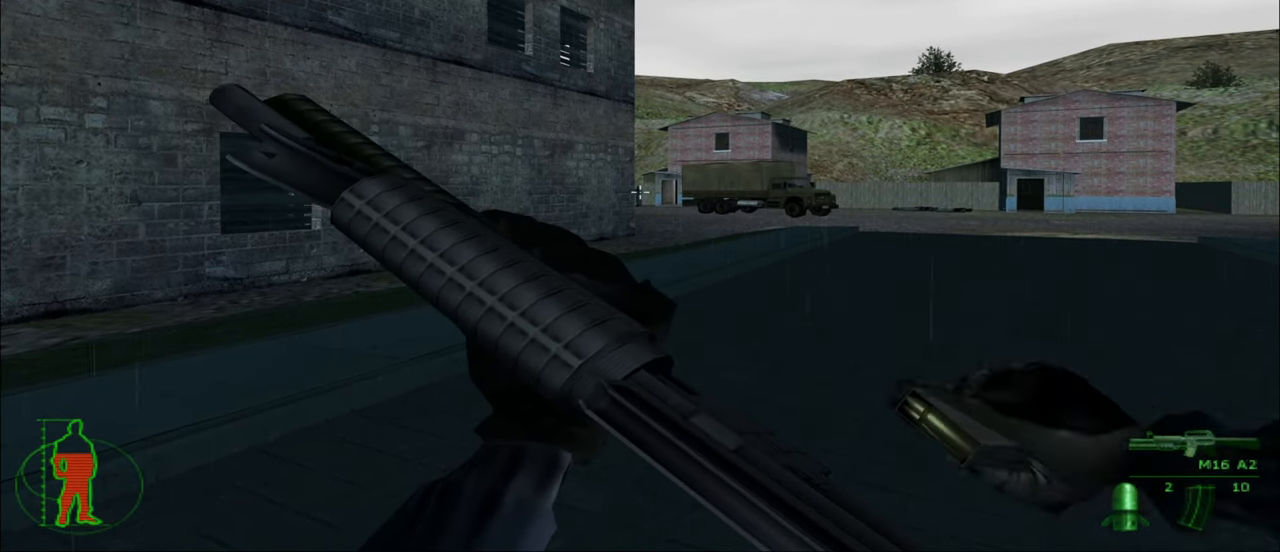
{"keys": [], "mouse": [], "mouse_move": "still", "events": [[34, "4", "up"]]}
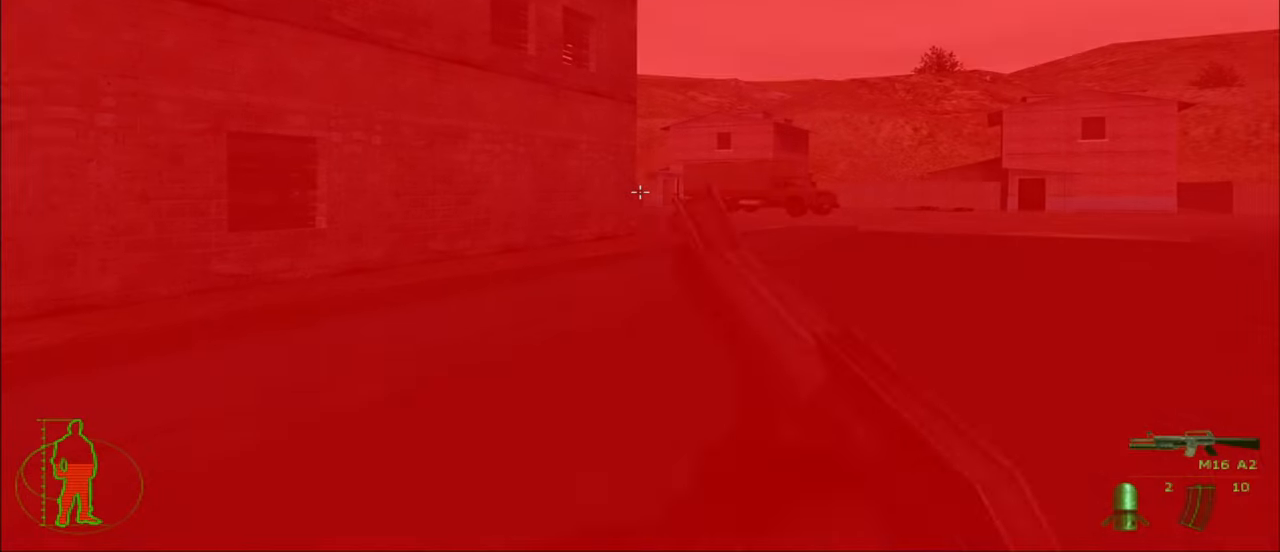
{"keys": [], "mouse": [], "mouse_move": "still", "events": [[100, "a", "down"], [416, "a", "up"]]}
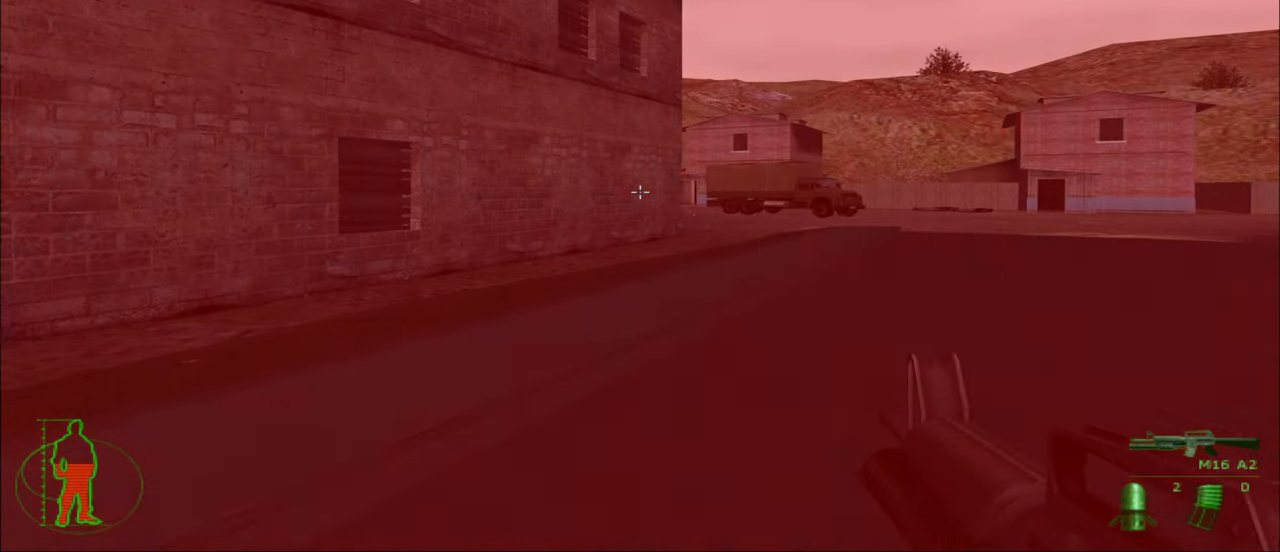
{"keys": [], "mouse": [], "mouse_move": "still", "events": []}
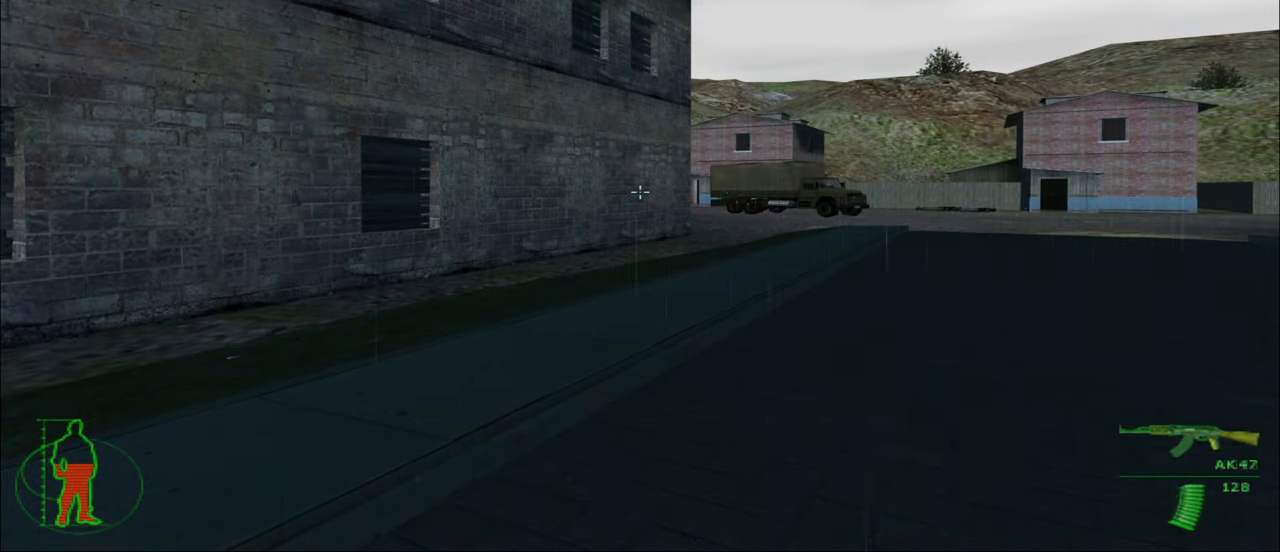
{"keys": [], "mouse": [], "mouse_move": "still", "events": []}
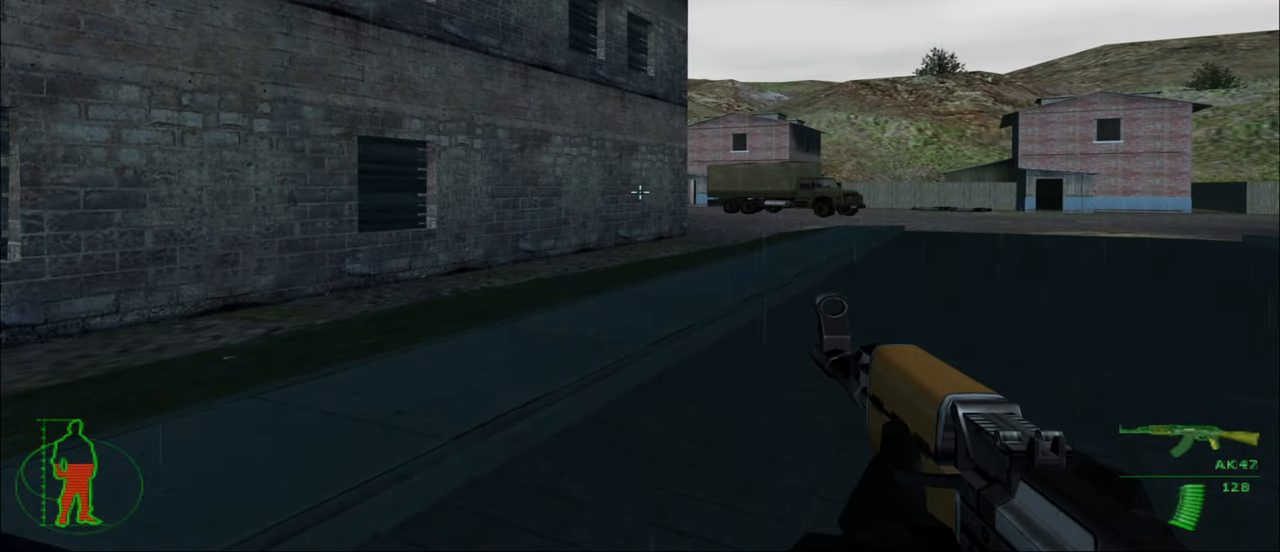
{"keys": [], "mouse": [], "mouse_move": "still", "events": [[133, "d", "down"], [333, "d", "up"]]}
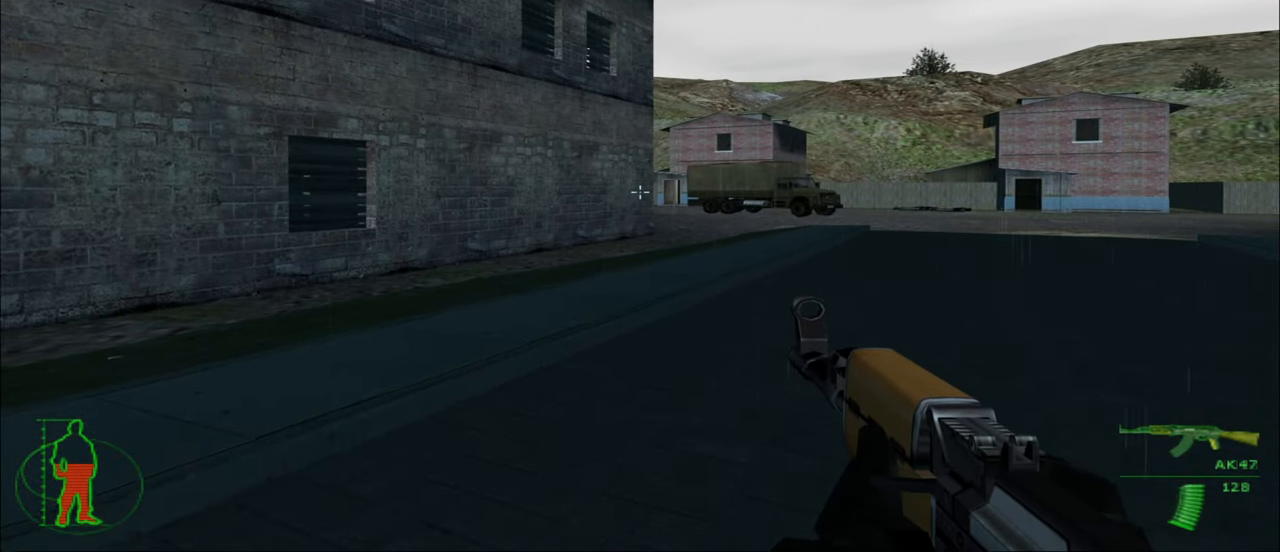
{"keys": [], "mouse": [], "mouse_move": "still", "events": [[383, "d", "down"], [433, "d", "up"]]}